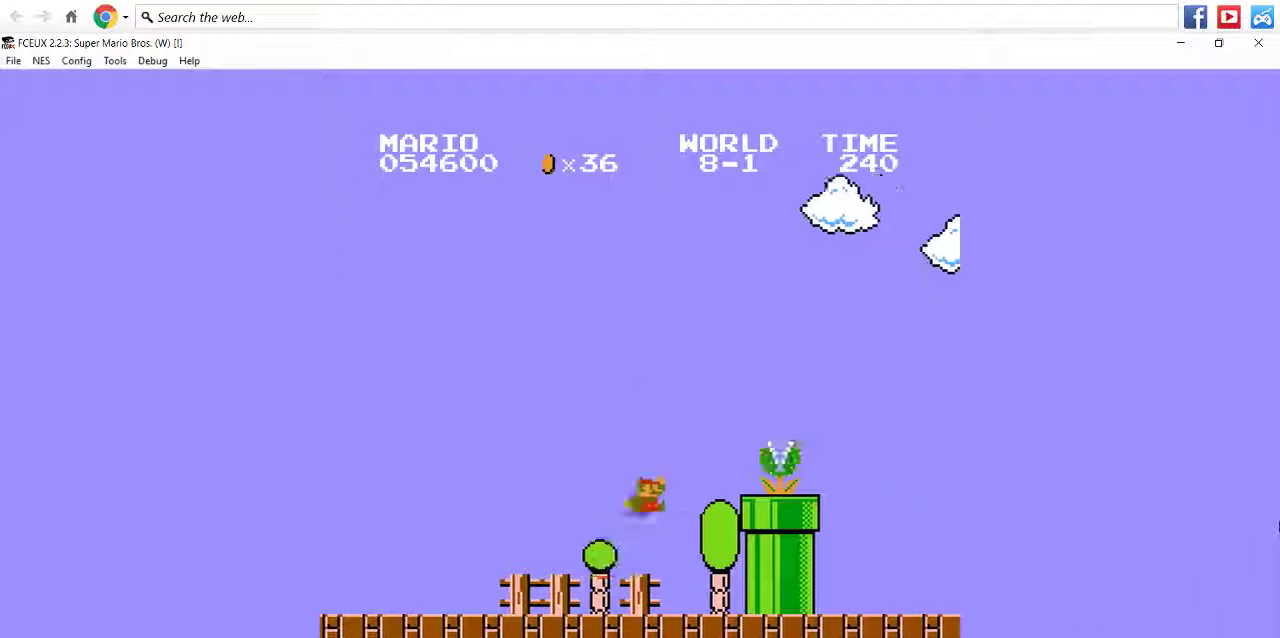
Gameplay with a controller (Nintendo layout); each line is a JSON object with the inputs held at the frame after it (dt_ms = milliseconds from this image to that frame). "events" lists button and stick changes between this image and that frame as [ms after this image, input, new state], when the widget could be followed in between. Not read: L3 R3.
{"dt_ms": 500, "buttons": ["B", "DPAD_RIGHT"], "events": [[467, "A", "up"]]}
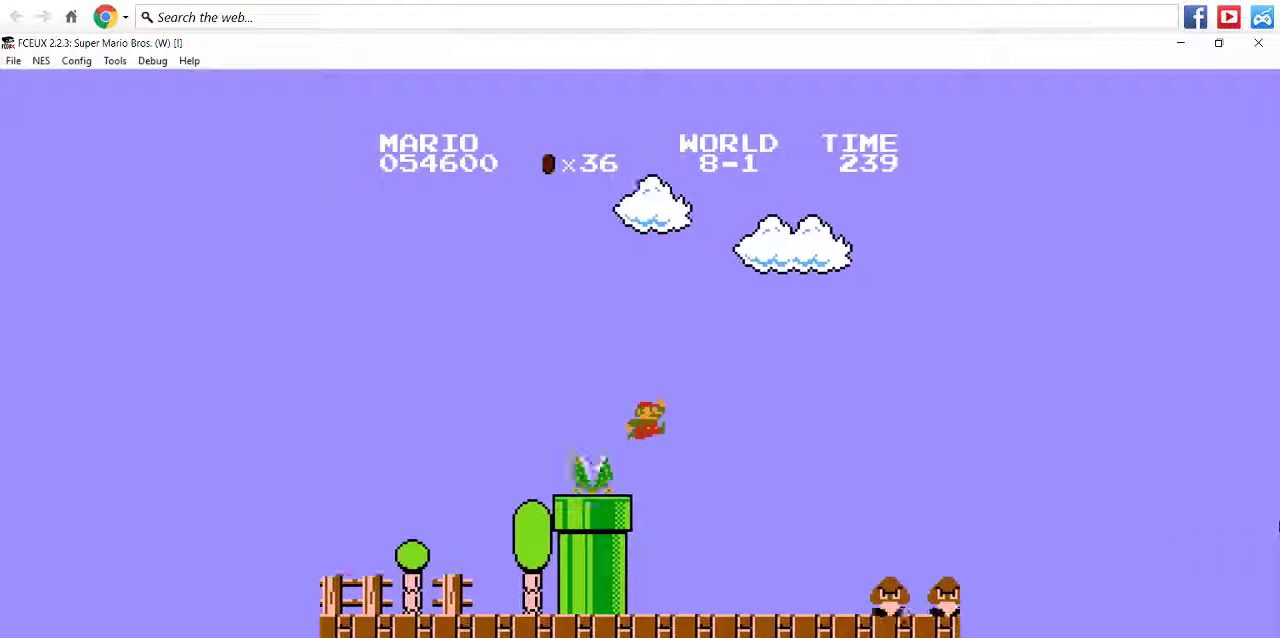
{"dt_ms": 500, "buttons": ["A", "B", "DPAD_RIGHT"], "events": [[367, "A", "down"]]}
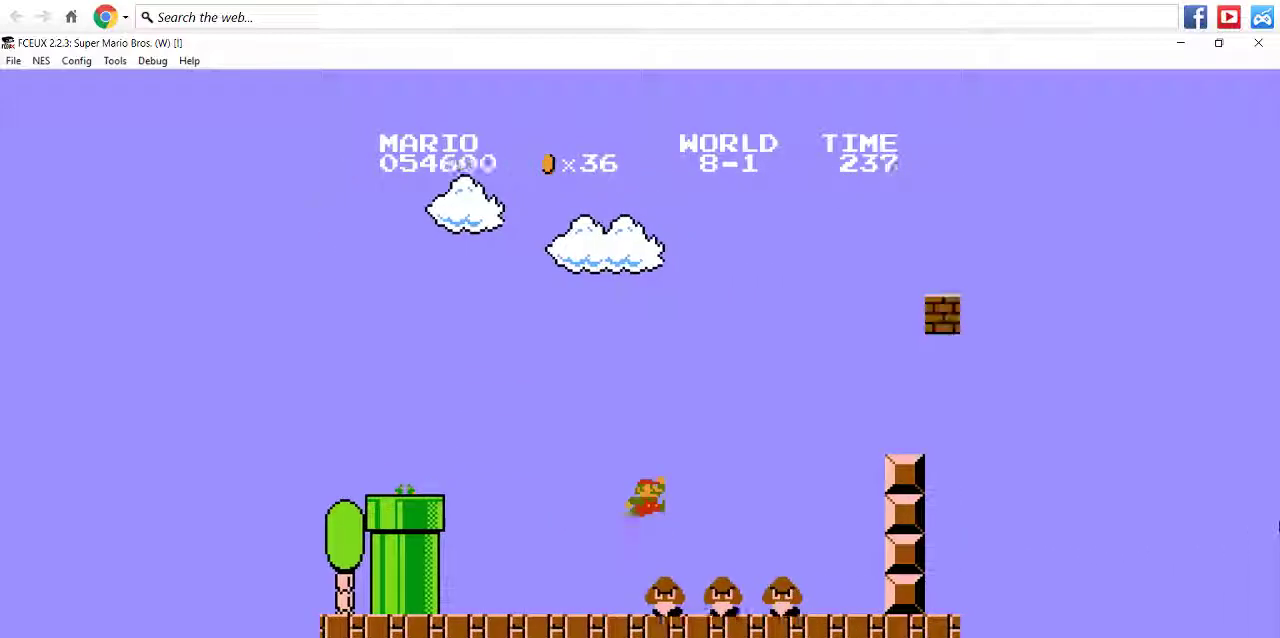
{"dt_ms": 500, "buttons": ["B"], "events": [[200, "A", "up"], [200, "DPAD_RIGHT", "up"]]}
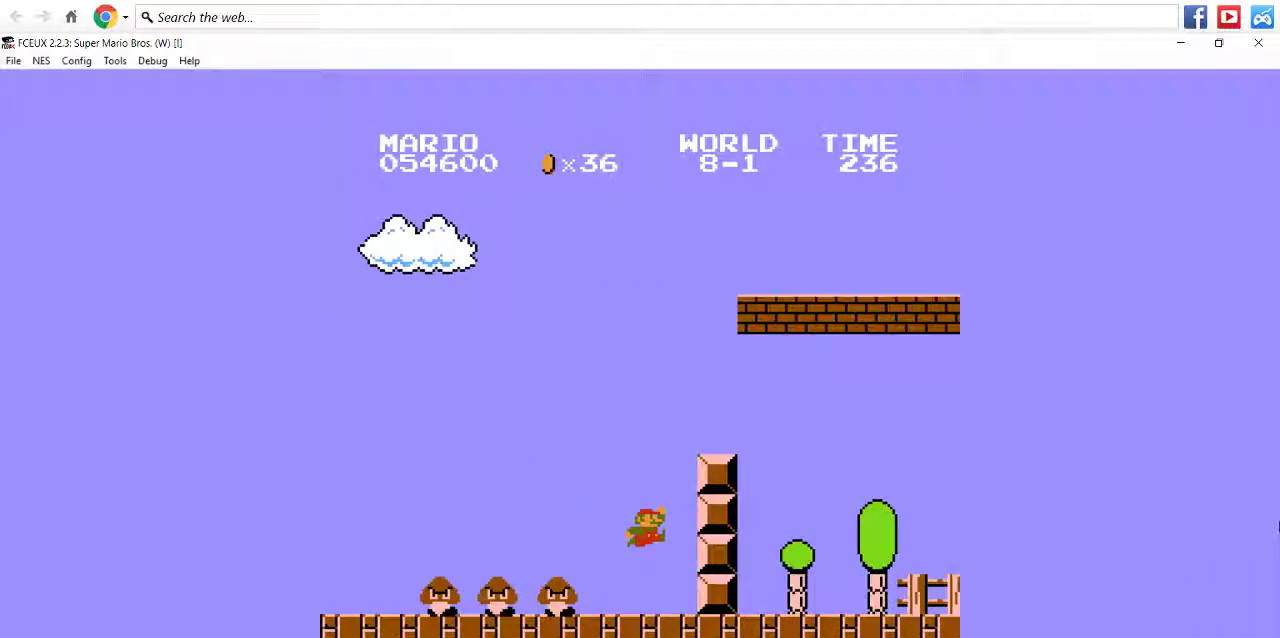
{"dt_ms": 500, "buttons": ["A", "B", "DPAD_RIGHT"]}
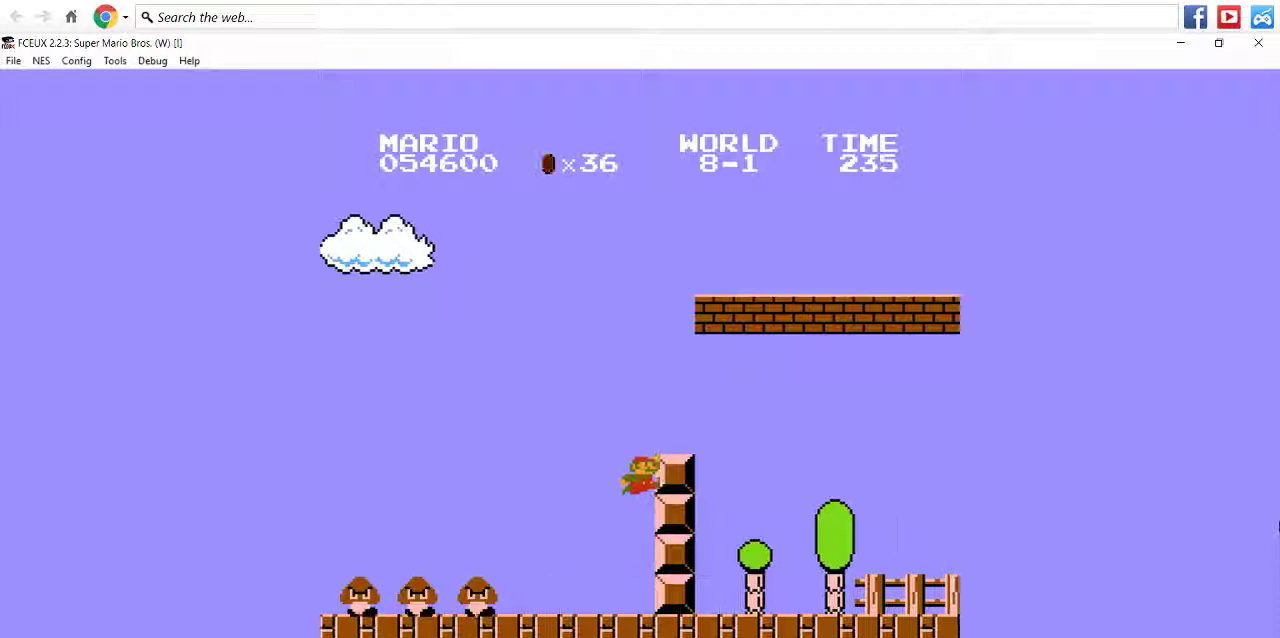
{"dt_ms": 1000, "buttons": ["B"]}
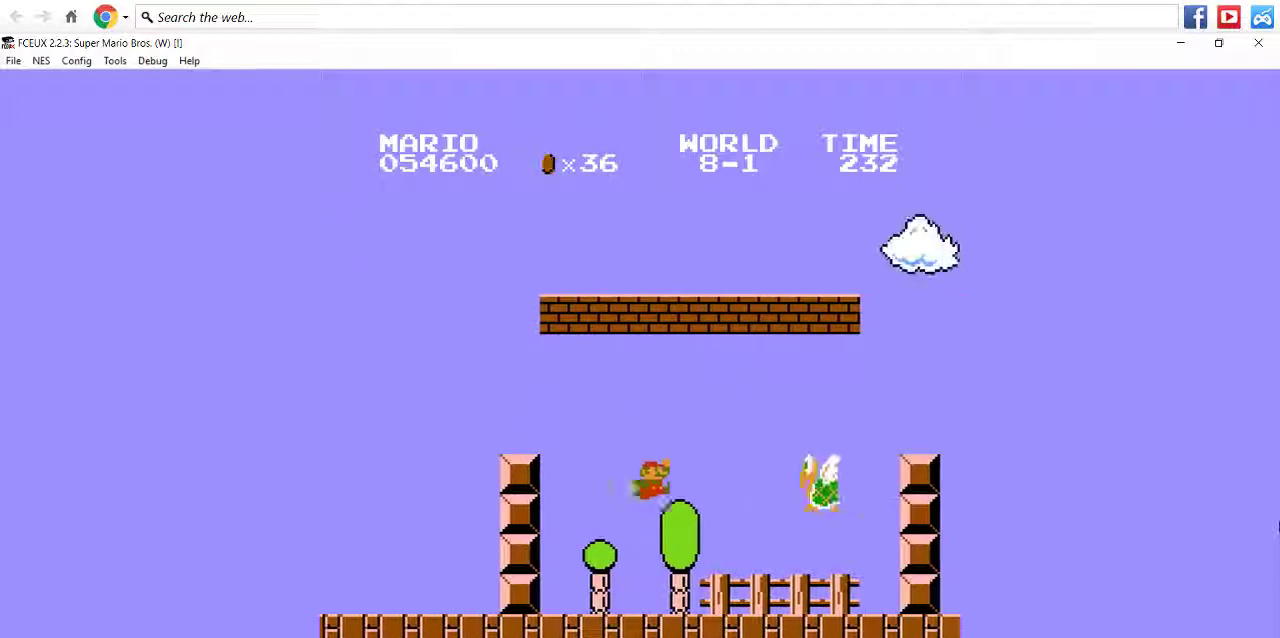
{"dt_ms": 500, "buttons": ["A", "B"]}
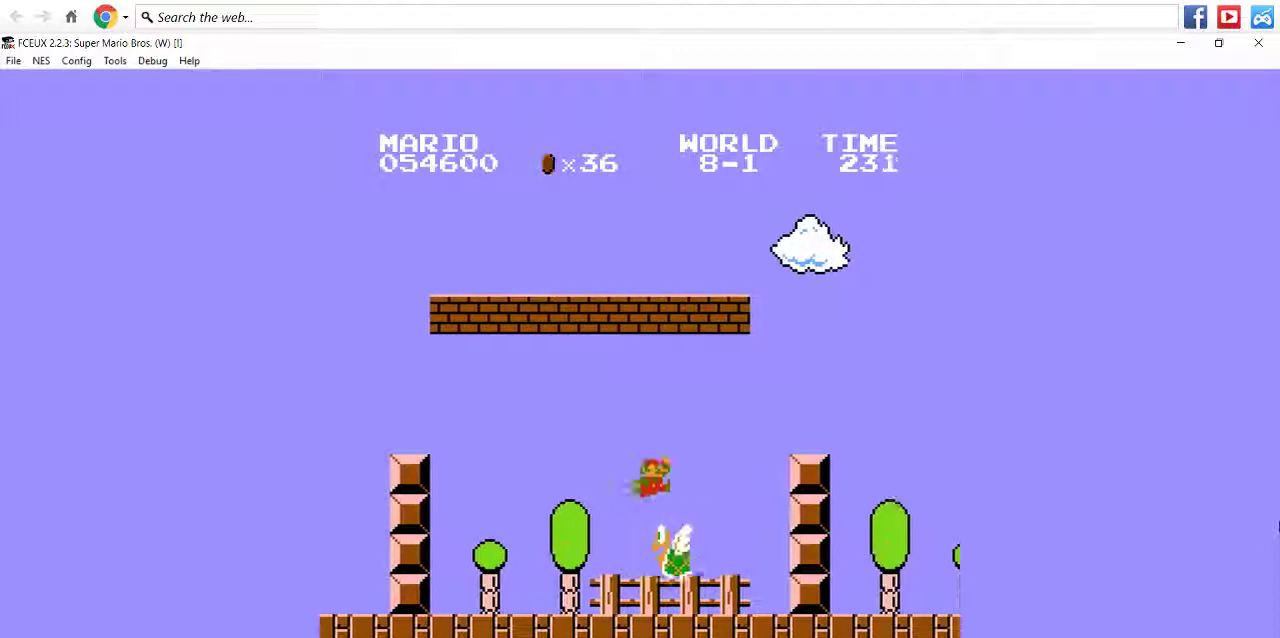
{"dt_ms": 500, "buttons": ["B", "DPAD_RIGHT"], "events": [[33, "DPAD_RIGHT", "down"], [200, "A", "up"]]}
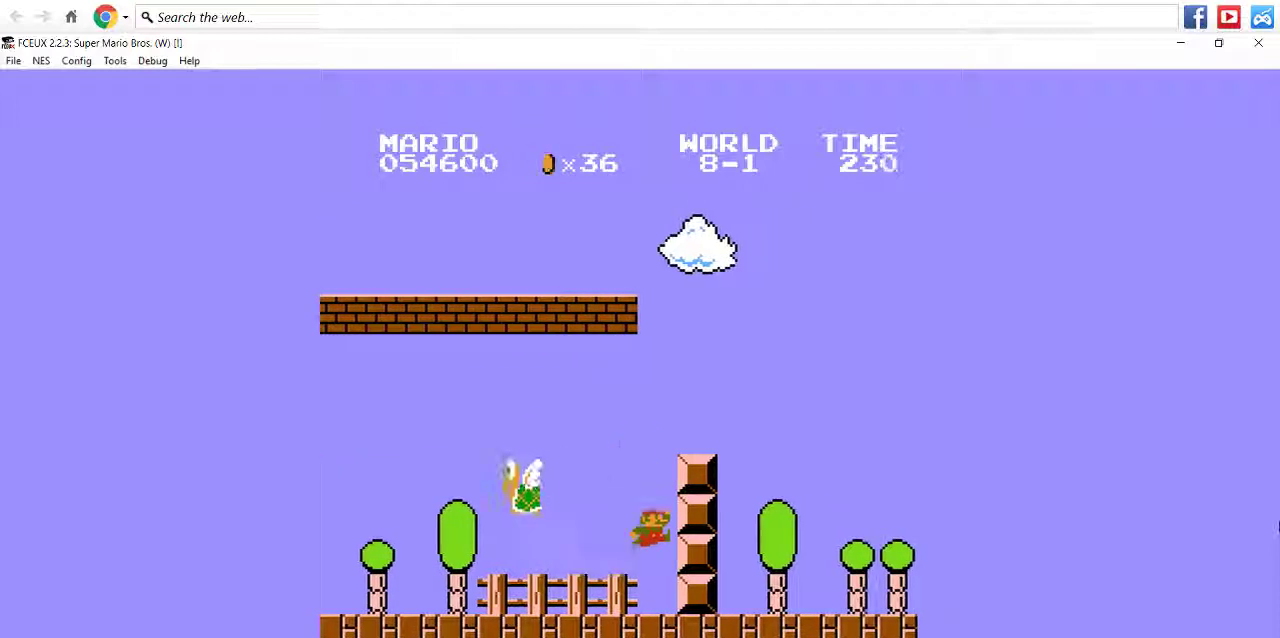
{"dt_ms": 500, "buttons": ["A", "B", "DPAD_RIGHT"], "events": [[167, "A", "down"]]}
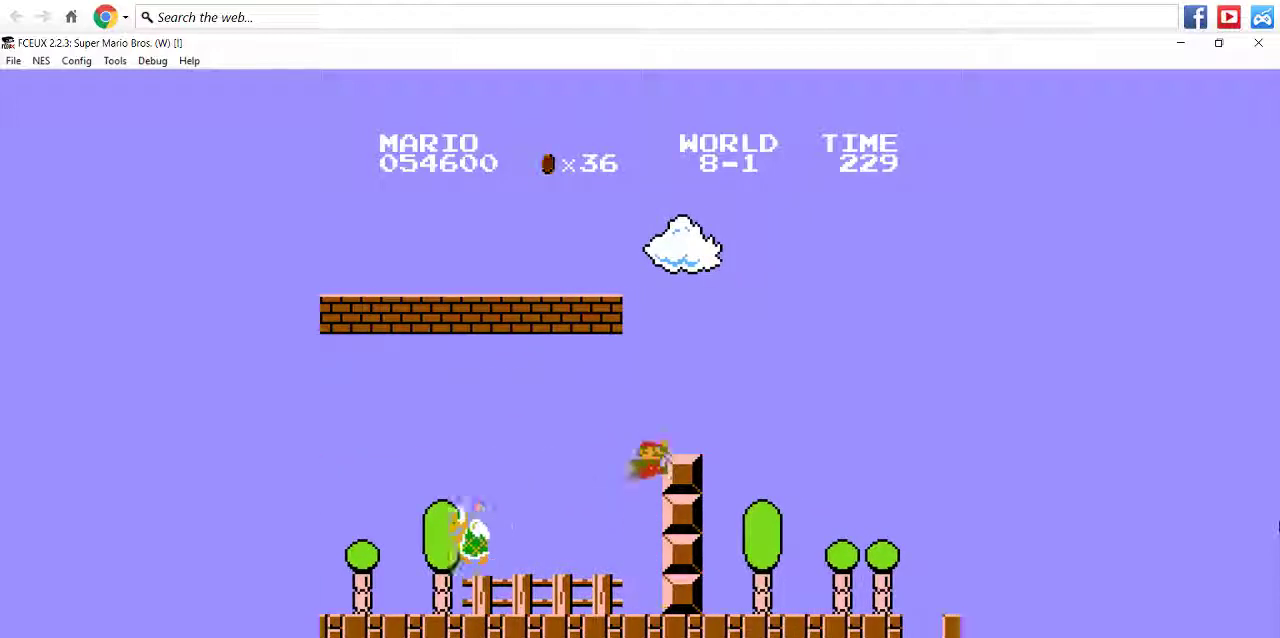
{"dt_ms": 500, "buttons": ["B", "DPAD_RIGHT"], "events": [[400, "A", "up"]]}
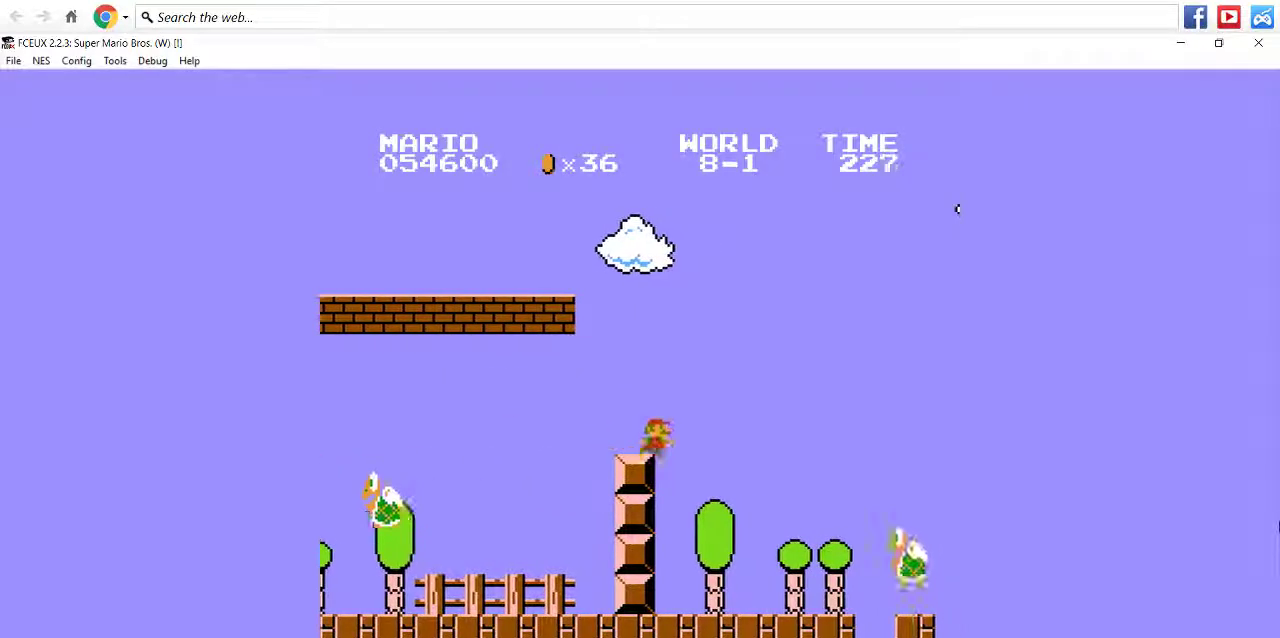
{"dt_ms": 500, "buttons": ["B", "DPAD_RIGHT"]}
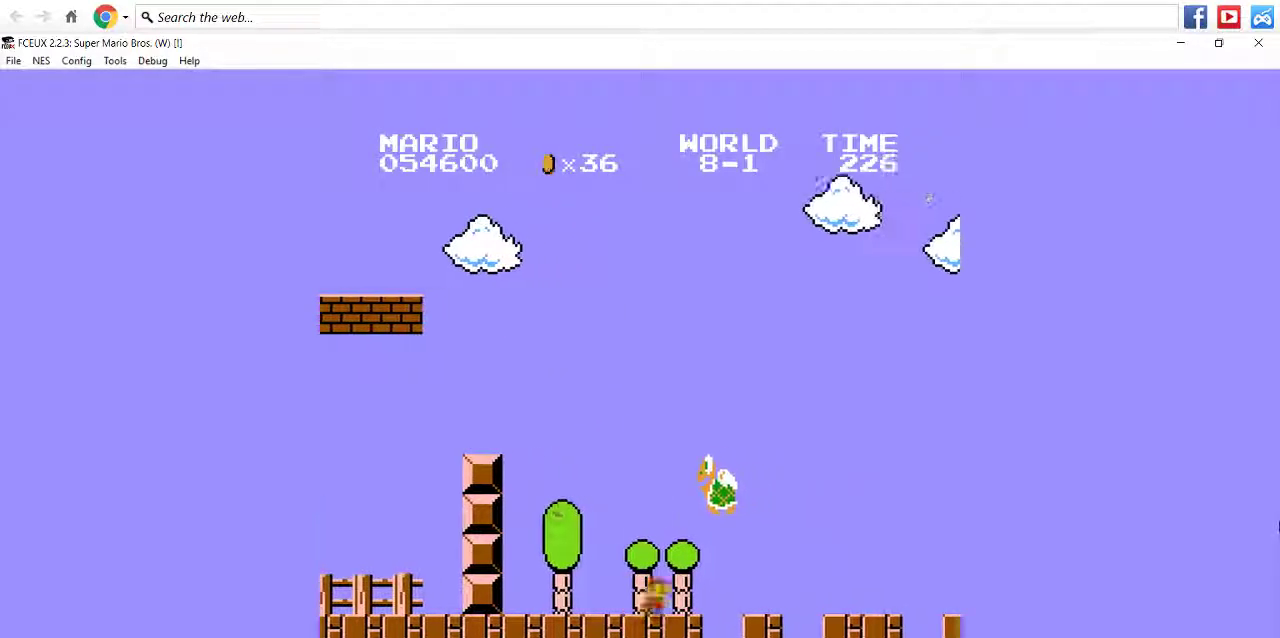
{"dt_ms": 1000, "buttons": ["B", "DPAD_RIGHT"]}
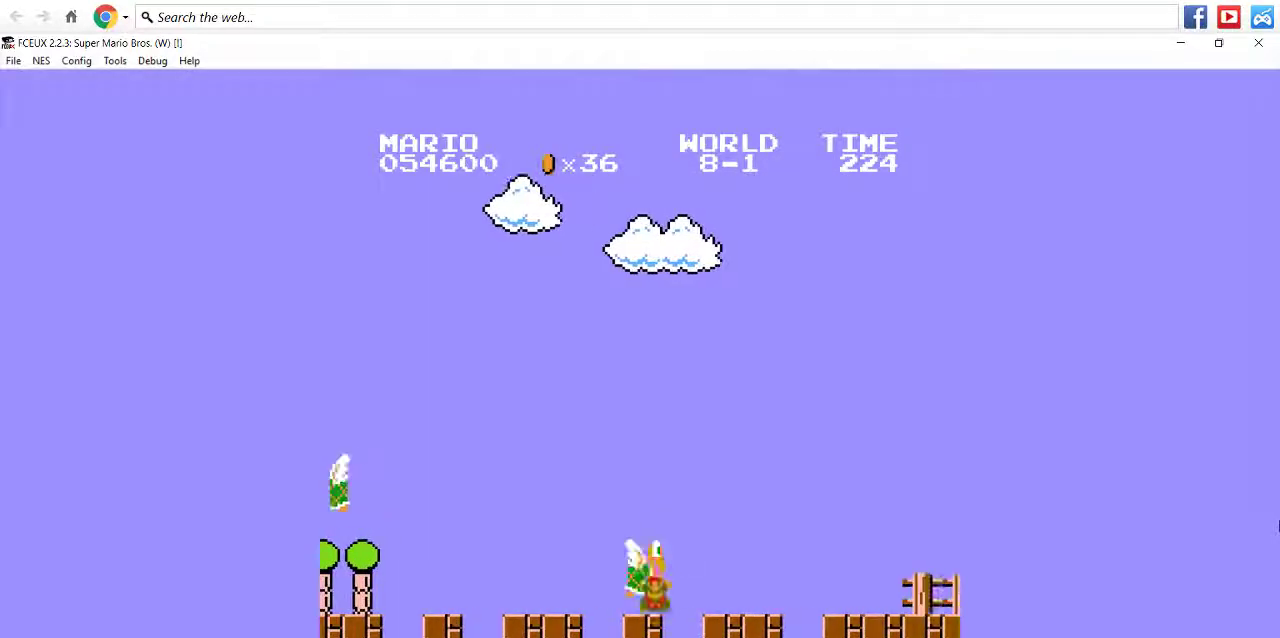
{"dt_ms": 500, "buttons": ["DPAD_RIGHT"], "events": [[467, "B", "up"]]}
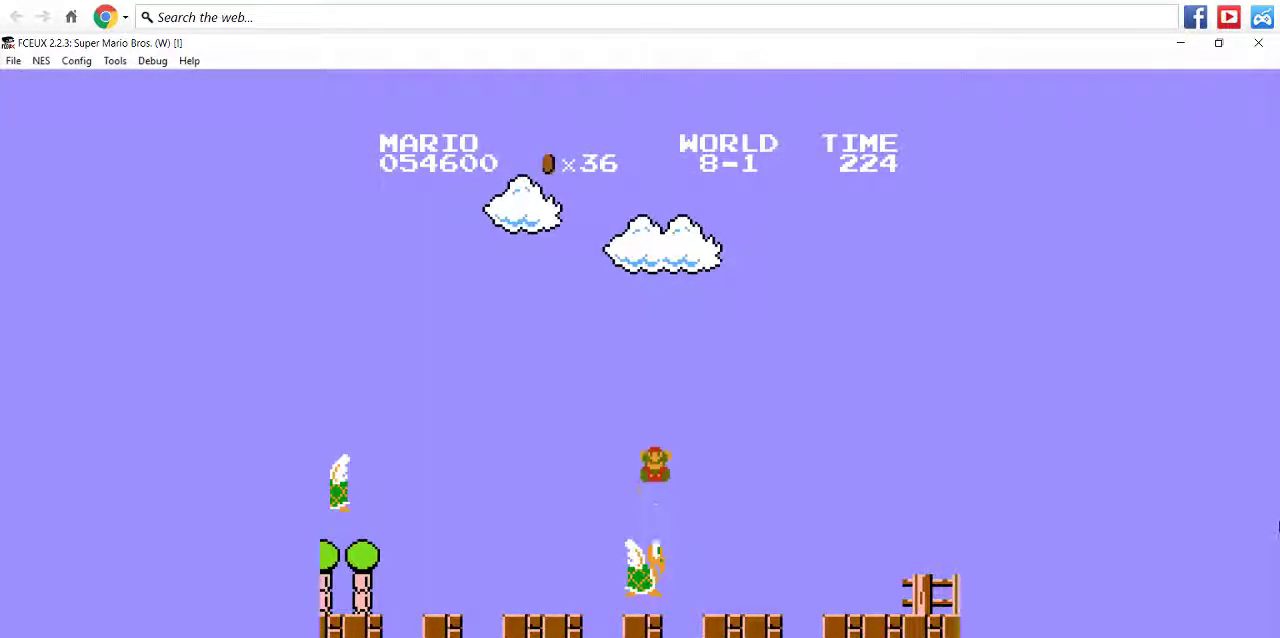
{"dt_ms": 500, "buttons": [], "events": [[33, "DPAD_RIGHT", "up"]]}
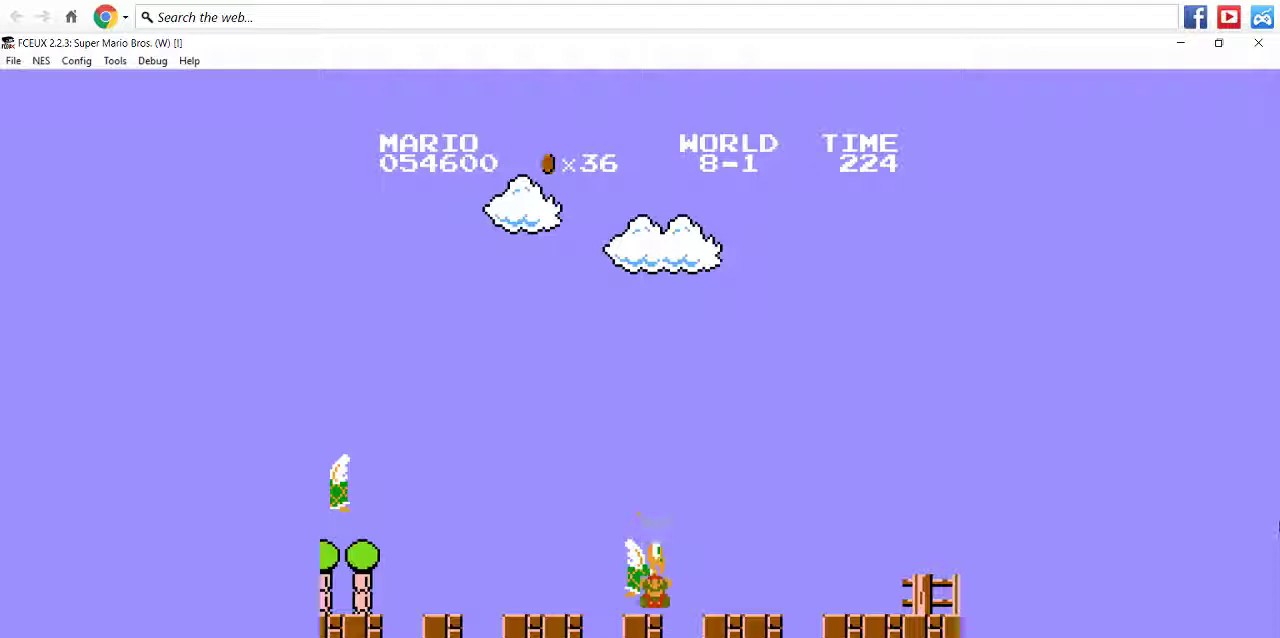
{"dt_ms": 500, "buttons": [], "events": []}
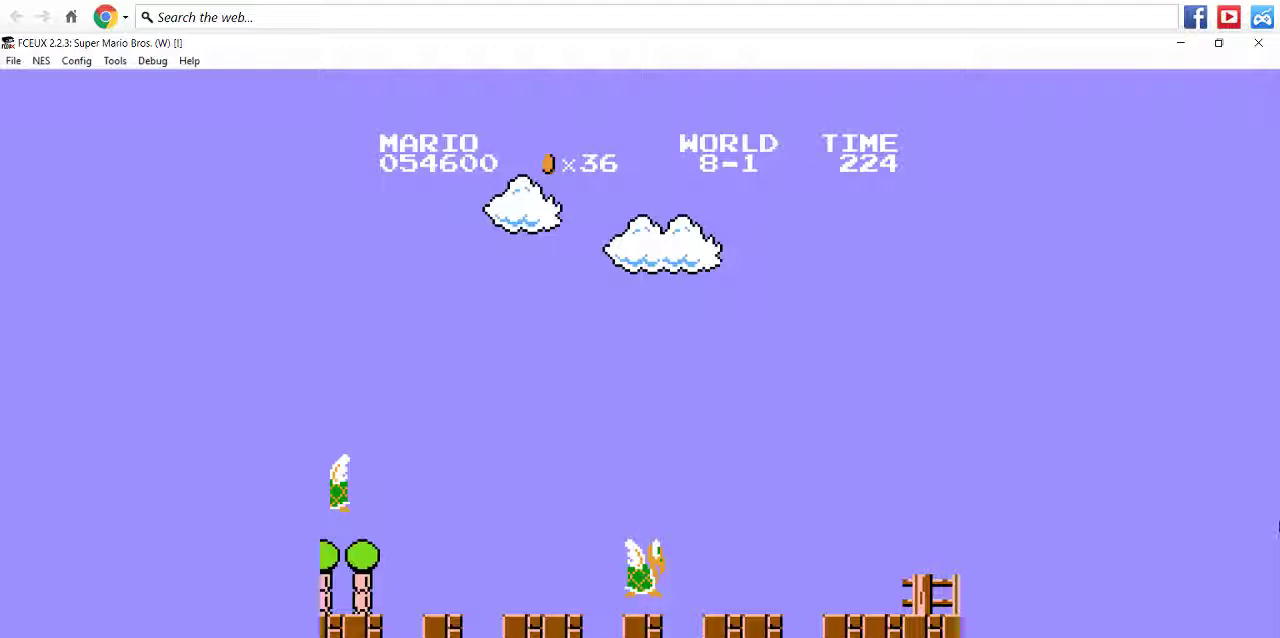
{"dt_ms": 500, "buttons": [], "events": []}
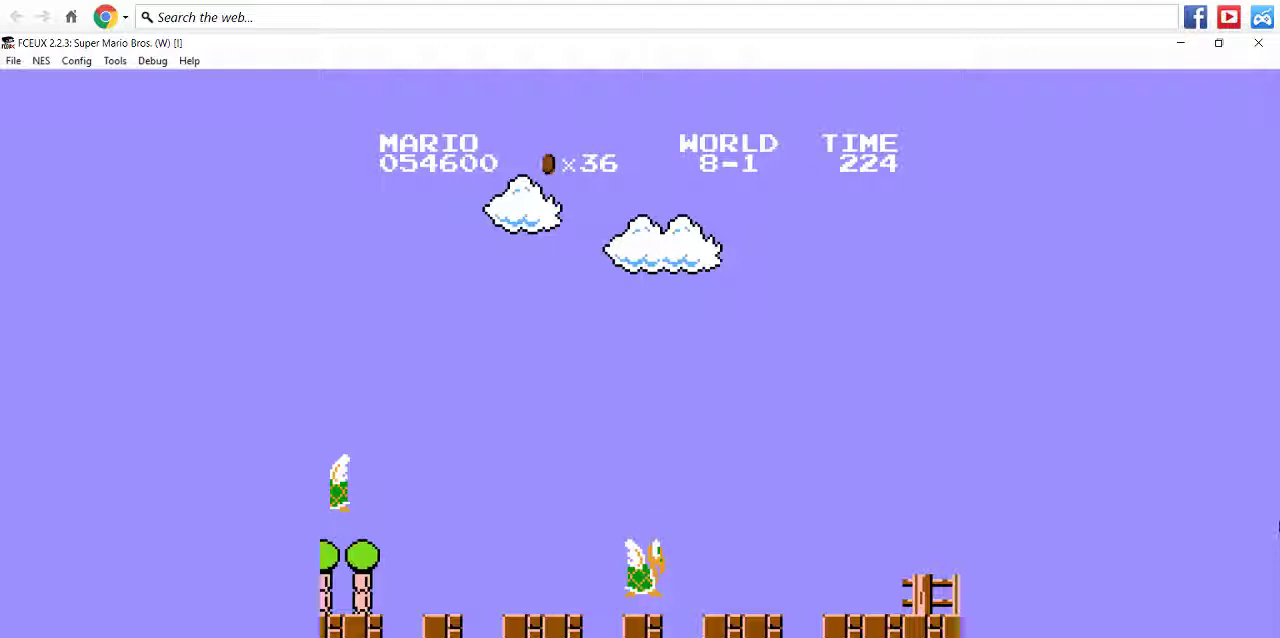
{"dt_ms": 500, "buttons": [], "events": []}
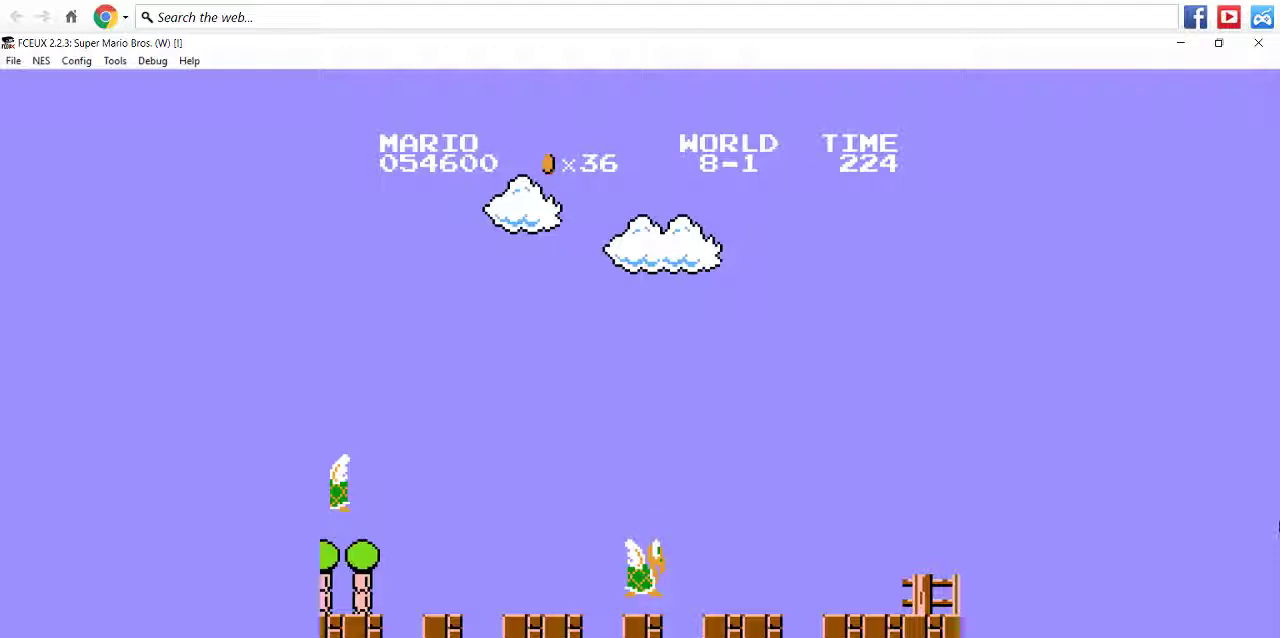
{"dt_ms": 500, "buttons": [], "events": []}